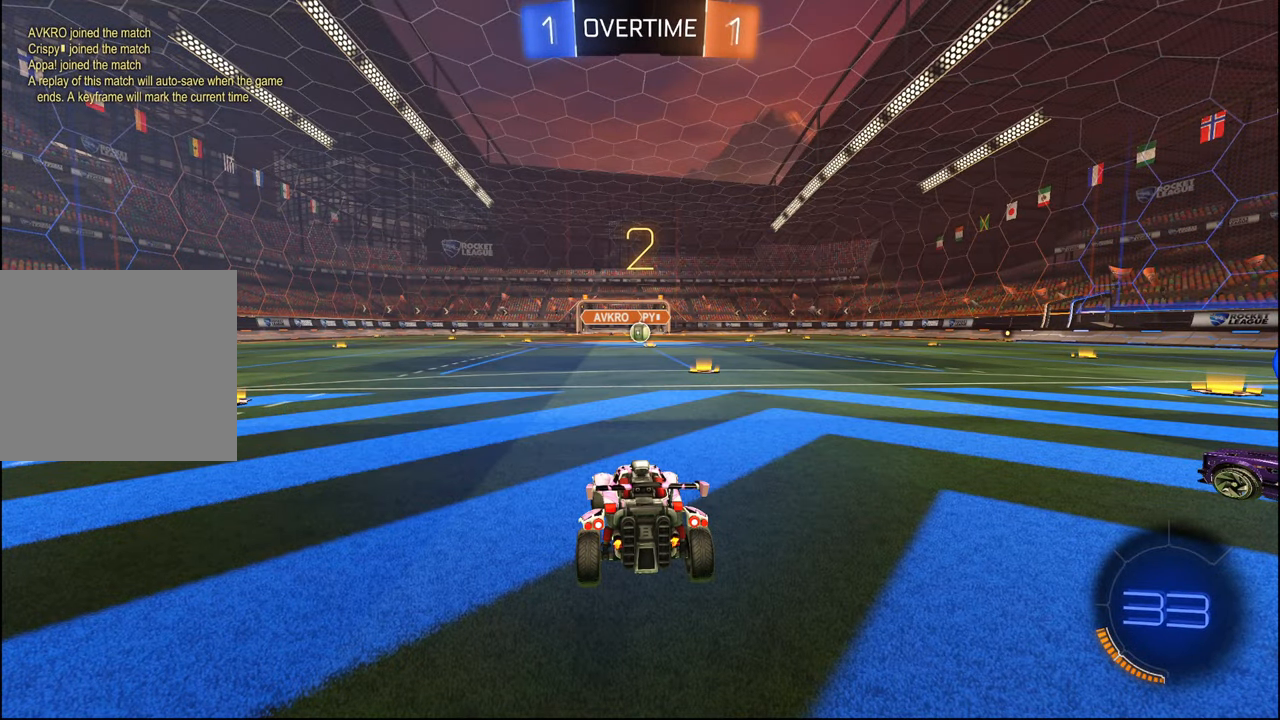
Gameplay with a controller (PlayStation layout); each line is a JSON object with the inputs held at the frame after it. "events" lists button and stick changes between this image and that frame as [ms after this image, input, new state], when the widget could be followed in between.
{"buttons": [], "left_stick": "center", "right_stick": "center", "events": [[100, "TRIANGLE", "down"], [184, "TRIANGLE", "up"], [317, "TRIANGLE", "down"], [384, "TRIANGLE", "up"]]}
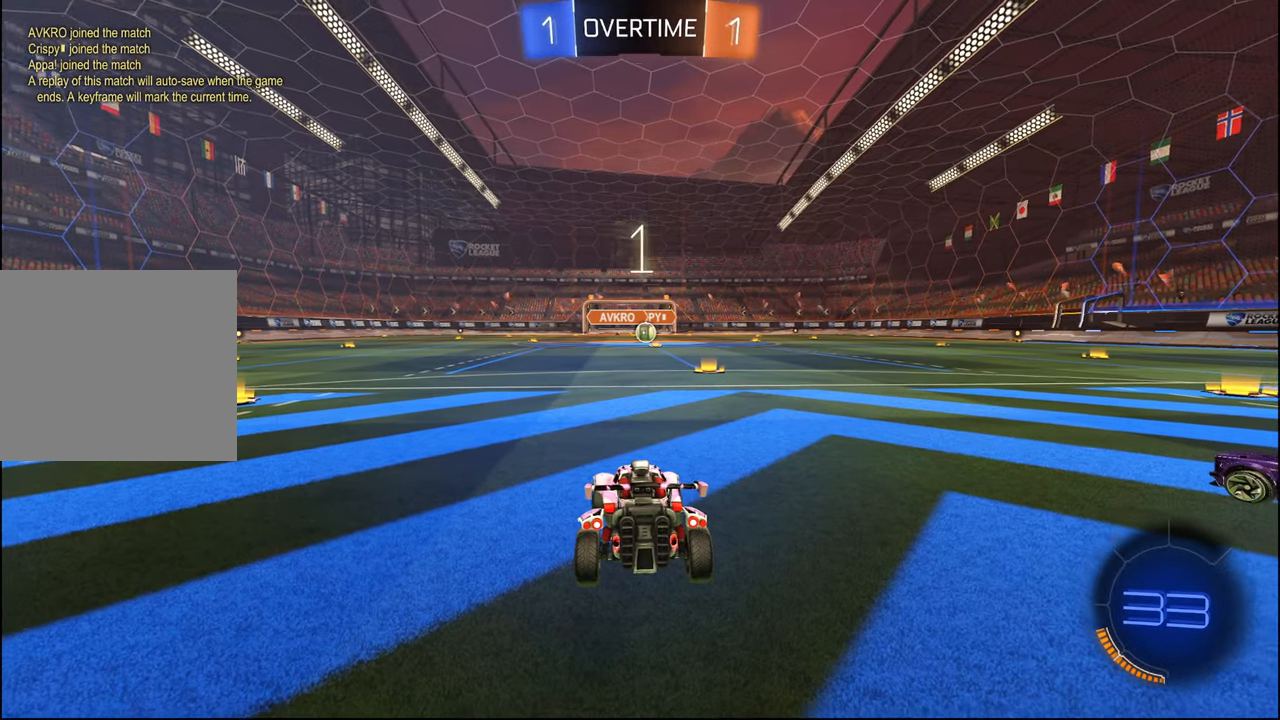
{"buttons": ["R1", "R2"], "left_stick": "center", "right_stick": "center", "events": [[234, "R2", "down"], [267, "R1", "down"]]}
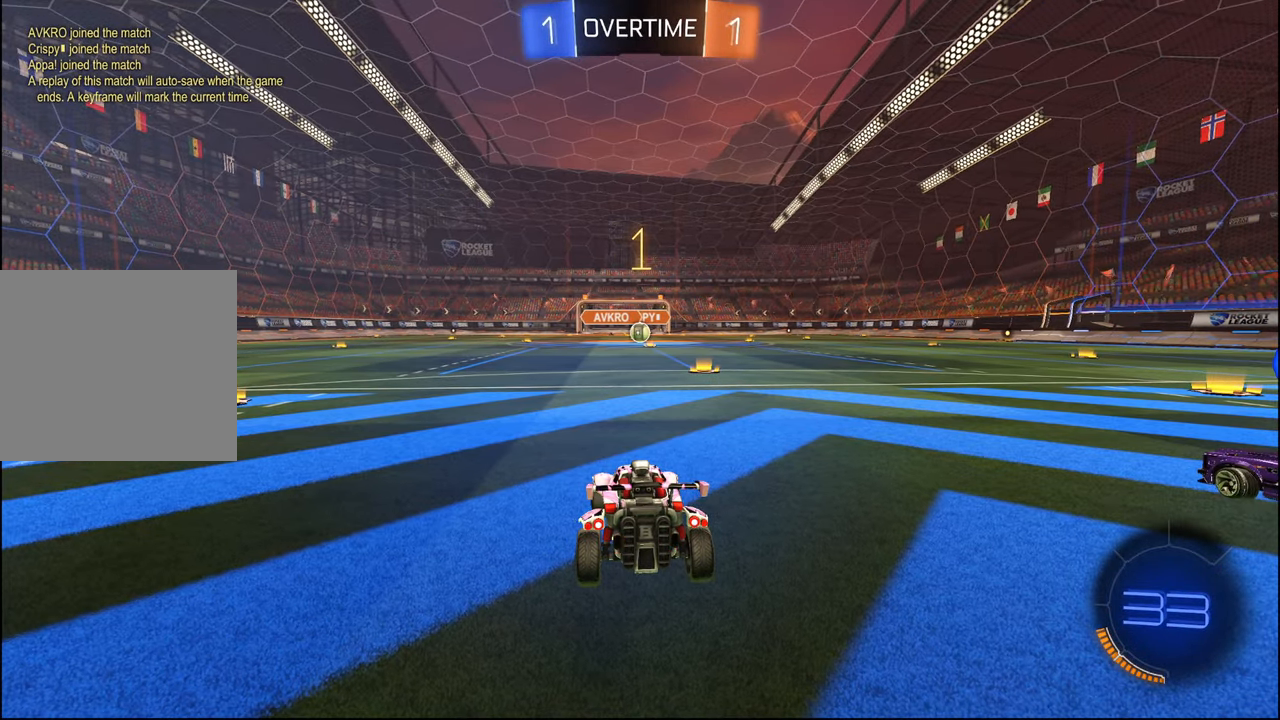
{"buttons": ["R1", "R2"], "left_stick": "center", "right_stick": "center", "events": [[350, "left_stick", "right"], [417, "left_stick", "center"]]}
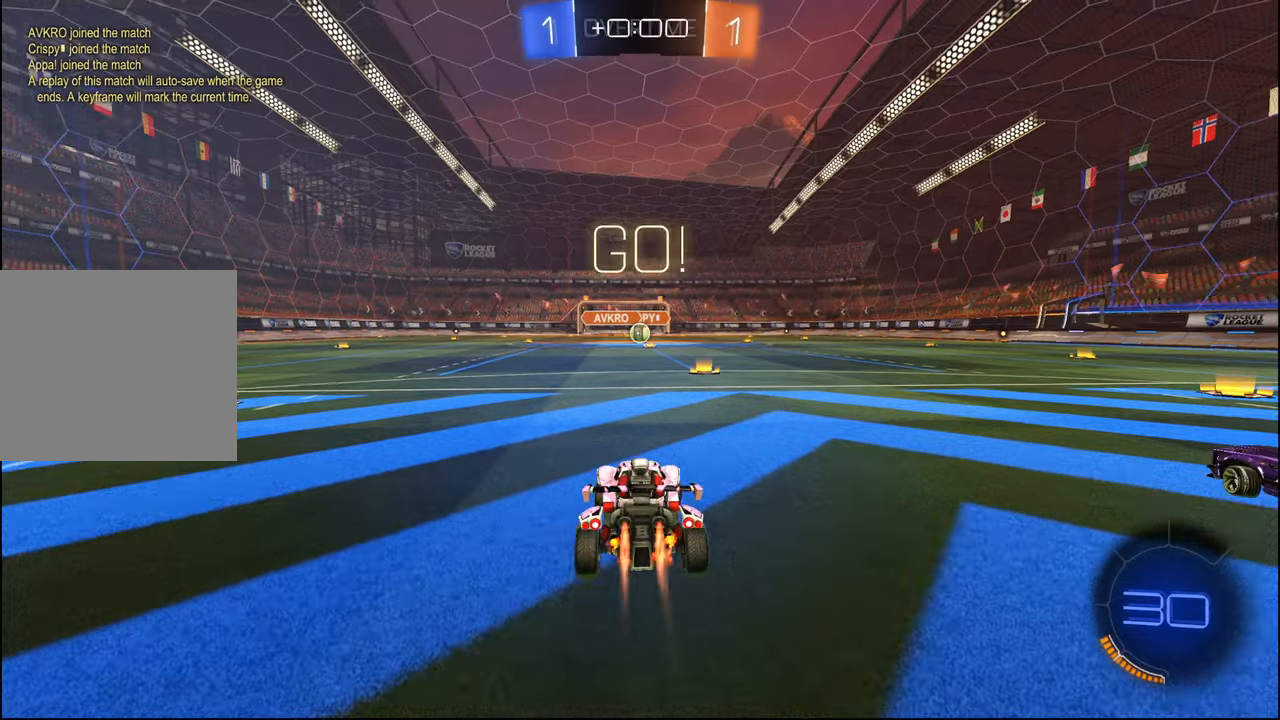
{"buttons": ["L2", "R1", "R2"], "left_stick": "down", "right_stick": "center", "events": [[150, "left_stick", "left"], [184, "CROSS", "down"], [234, "L2", "down"], [267, "left_stick", "up"], [284, "CROSS", "up"], [334, "CROSS", "down"], [350, "left_stick", "right"], [400, "left_stick", "down"], [450, "CROSS", "up"]]}
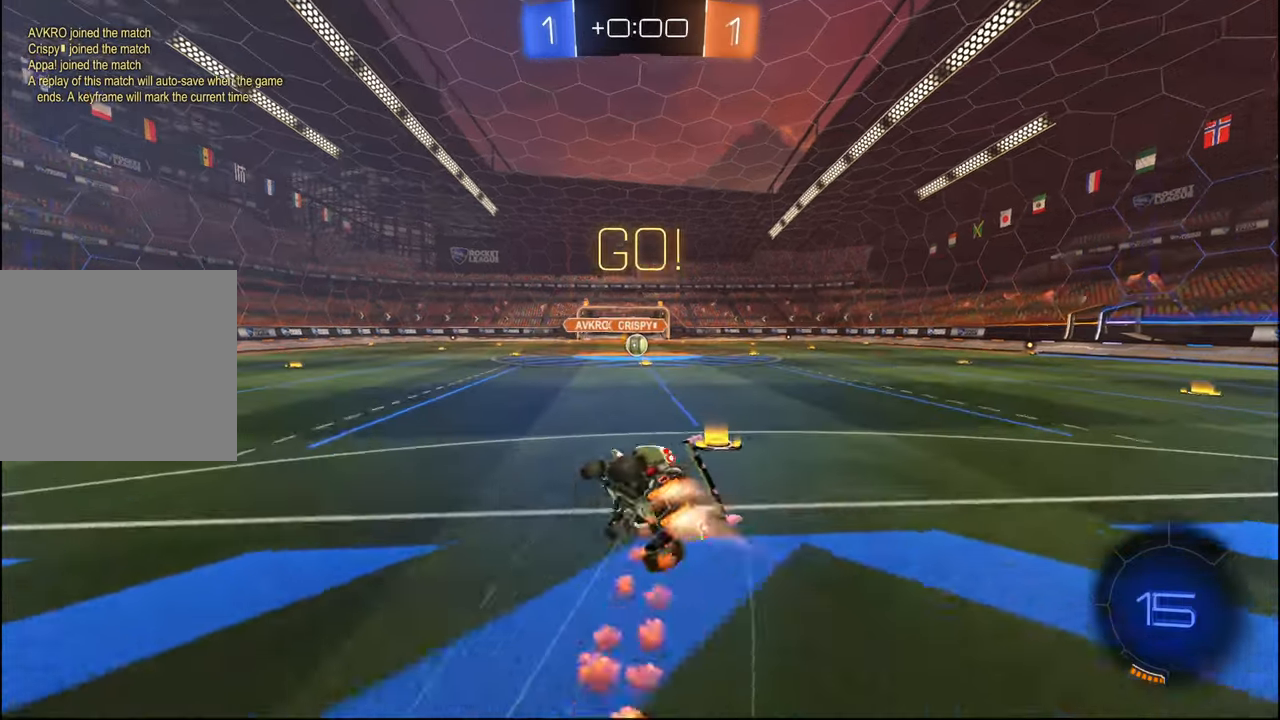
{"buttons": ["L2", "R1", "R2"], "left_stick": "down-right", "right_stick": "center", "events": [[350, "left_stick", "down-right"]]}
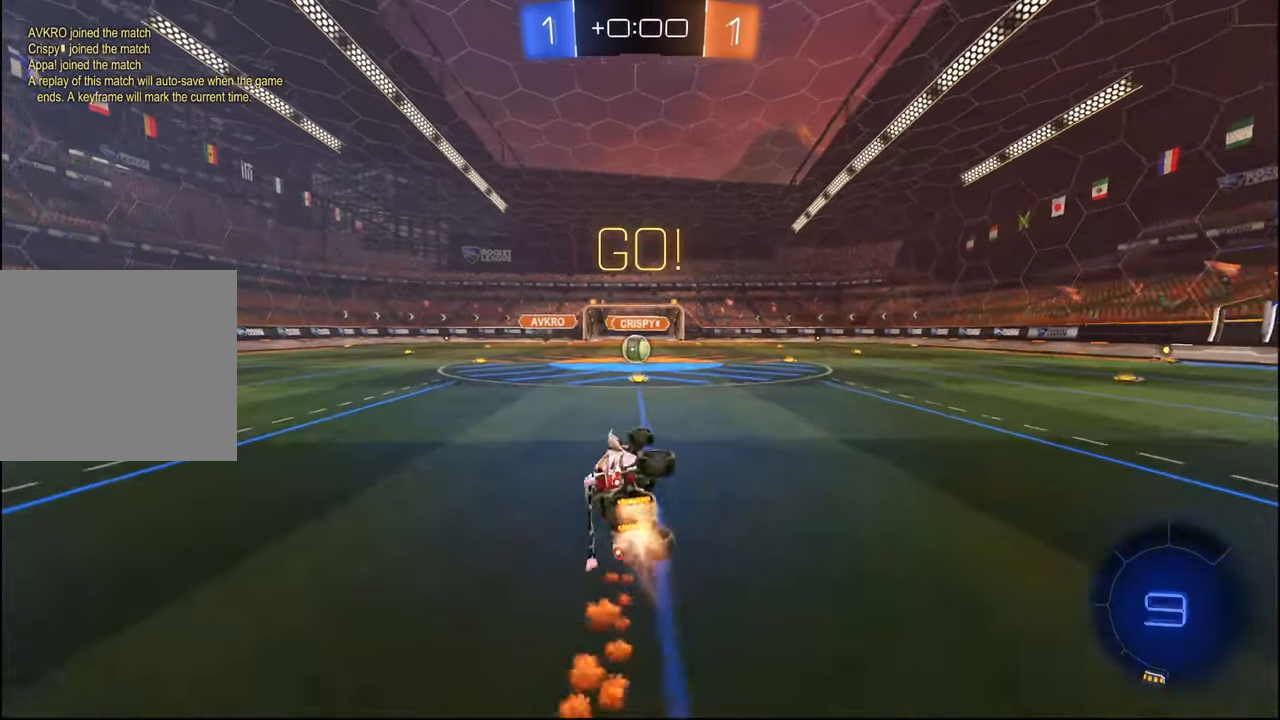
{"buttons": ["R2"], "left_stick": "center", "right_stick": "center", "events": [[100, "L2", "up"], [117, "left_stick", "center"], [200, "R1", "up"]]}
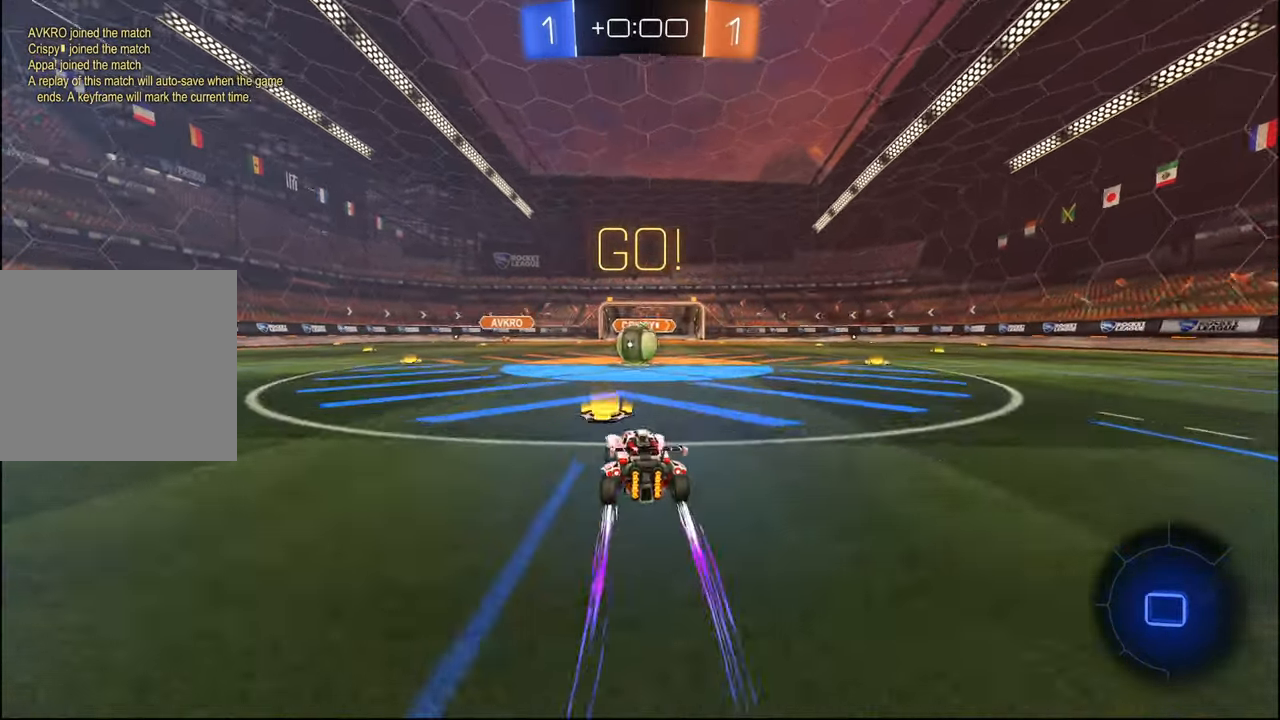
{"buttons": ["CROSS", "R2"], "left_stick": "right", "right_stick": "center", "events": [[234, "left_stick", "right"], [317, "CROSS", "down"], [350, "left_stick", "center"], [400, "left_stick", "right"], [417, "CROSS", "up"], [500, "CROSS", "down"]]}
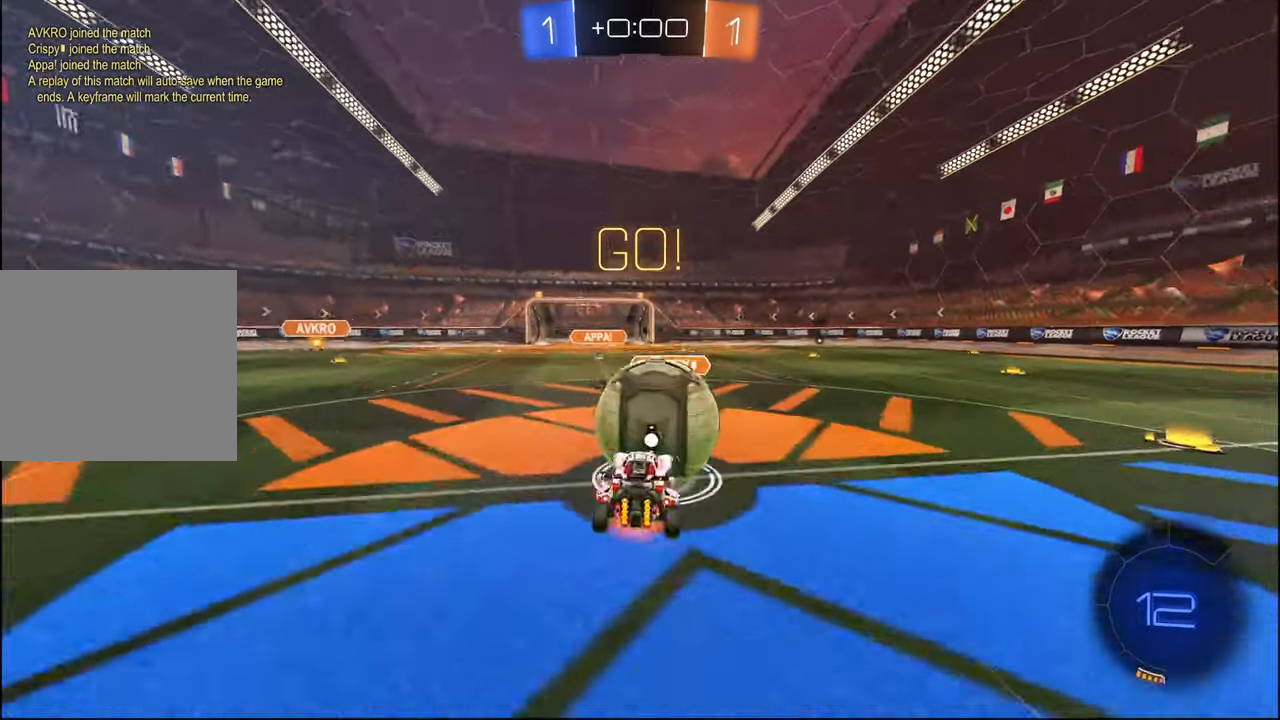
{"buttons": ["R2"], "left_stick": "down", "right_stick": "center", "events": [[184, "CROSS", "up"], [184, "left_stick", "down-right"], [300, "left_stick", "down"]]}
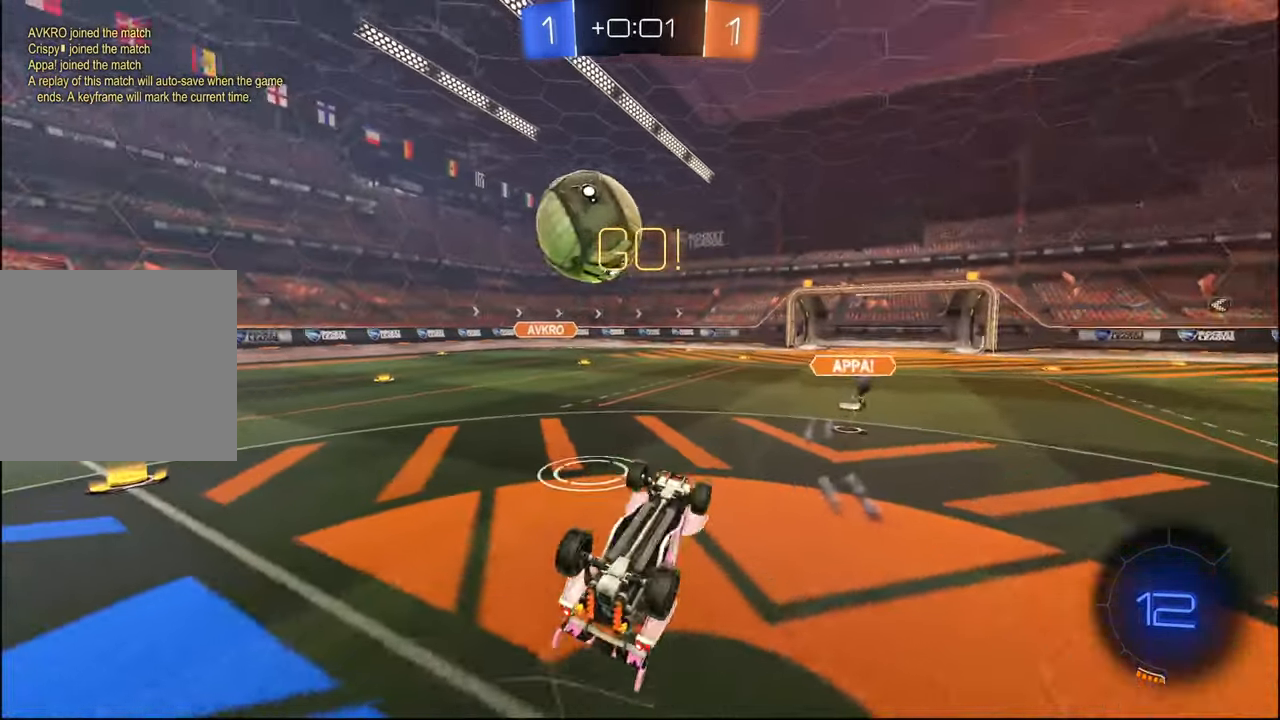
{"buttons": ["R2"], "left_stick": "right", "right_stick": "center", "events": [[50, "left_stick", "down-right"], [117, "L2", "down"], [200, "left_stick", "right"], [334, "L2", "up"]]}
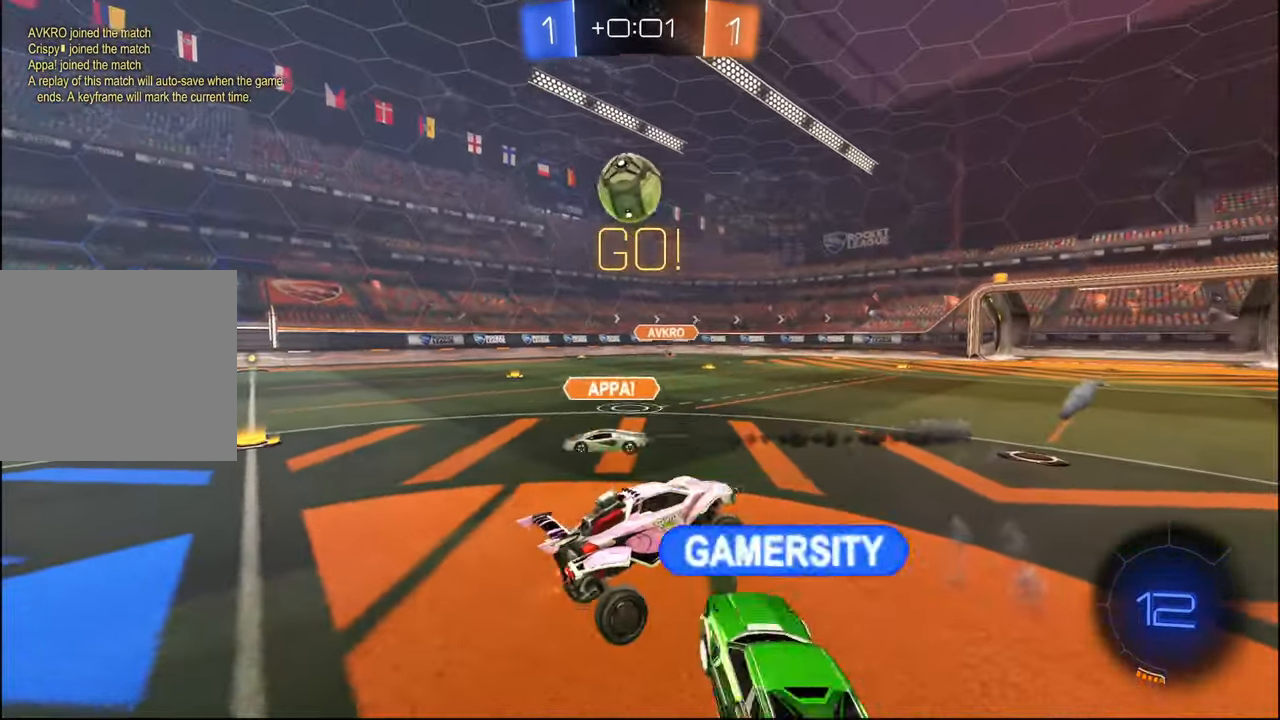
{"buttons": ["R2"], "left_stick": "right", "right_stick": "center", "events": [[317, "L1", "down"], [384, "L1", "up"]]}
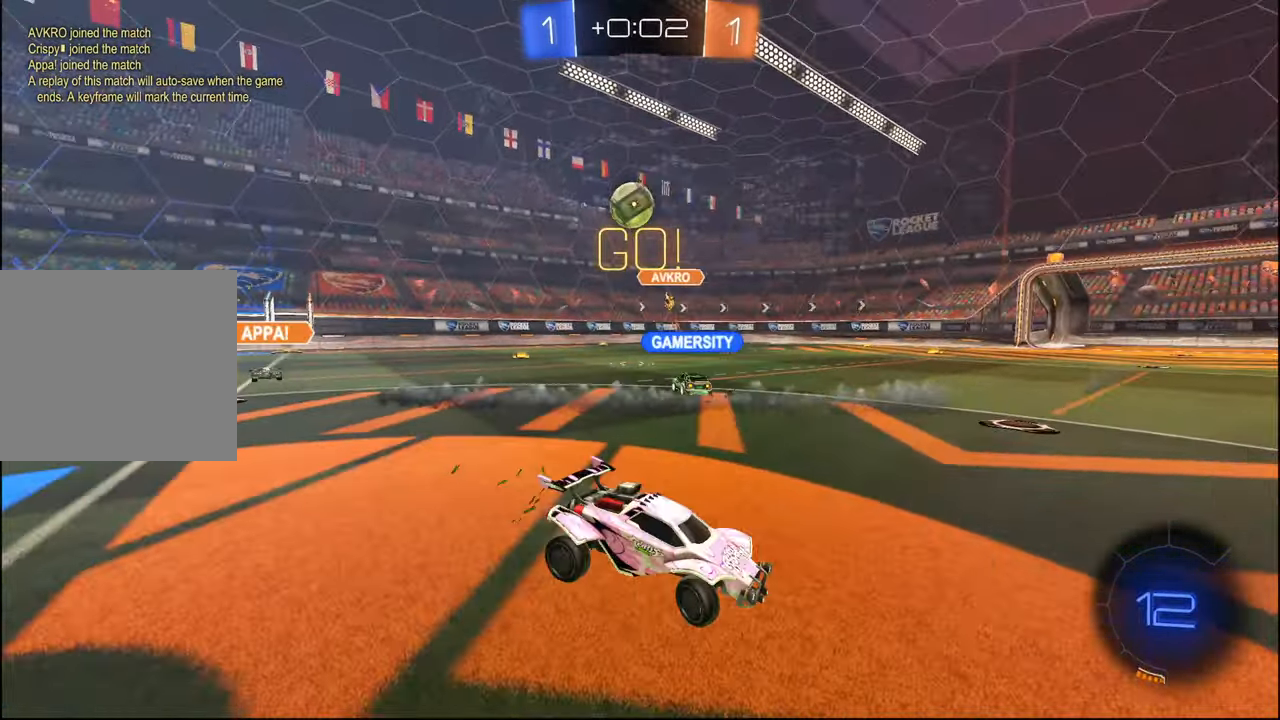
{"buttons": ["R2"], "left_stick": "right", "right_stick": "center", "events": []}
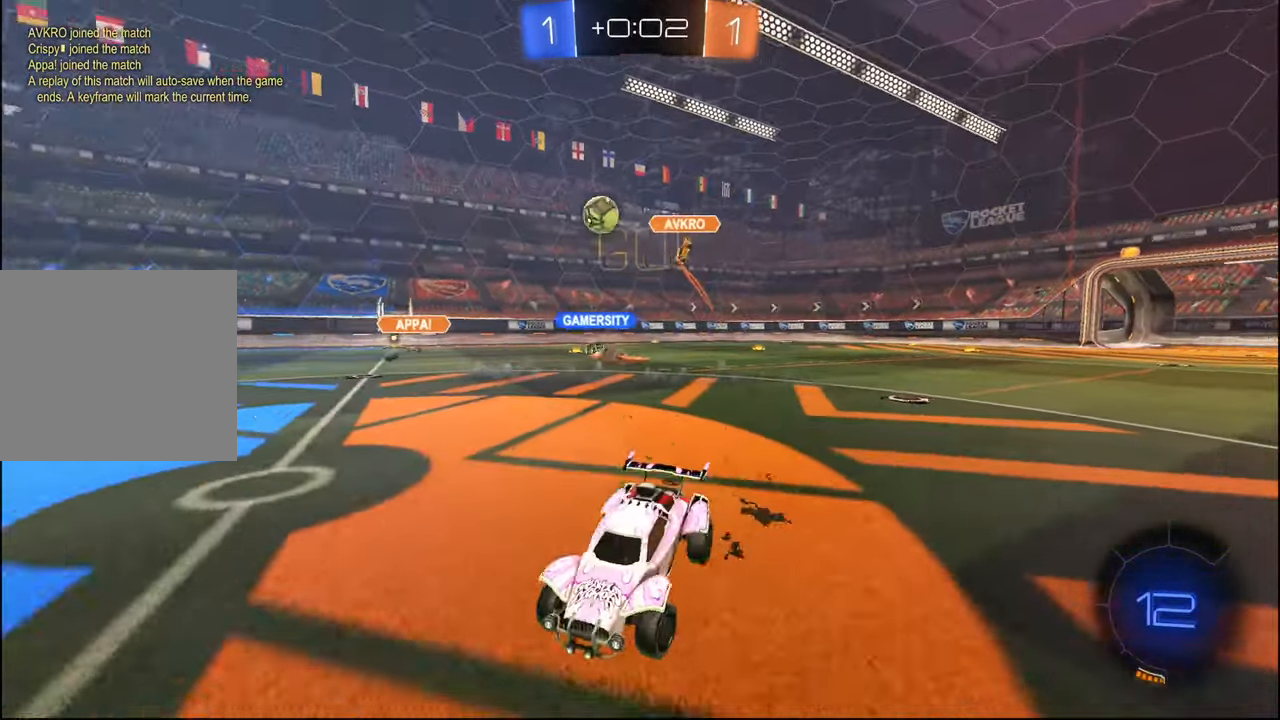
{"buttons": ["R2"], "left_stick": "center", "right_stick": "center", "events": [[84, "left_stick", "center"], [134, "TRIANGLE", "down"], [184, "left_stick", "left"], [267, "TRIANGLE", "up"], [300, "left_stick", "center"]]}
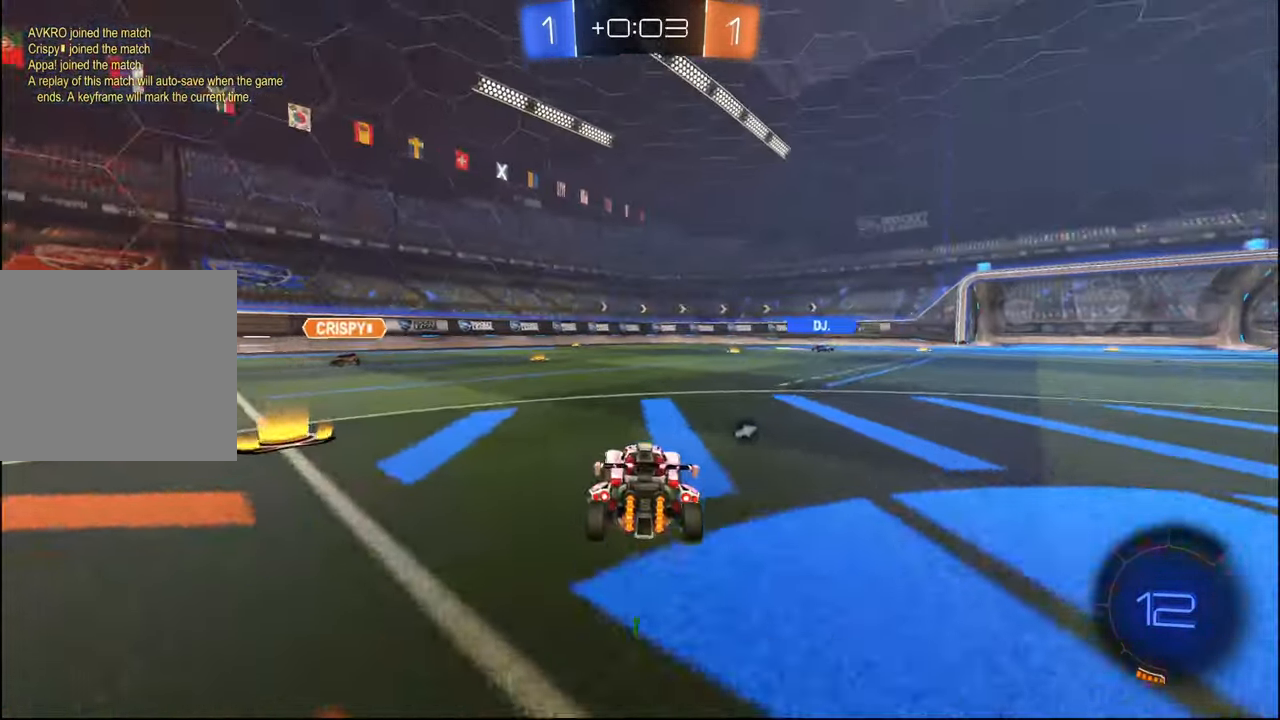
{"buttons": ["R2"], "left_stick": "right", "right_stick": "center", "events": [[84, "left_stick", "right"], [200, "left_stick", "center"], [484, "left_stick", "right"]]}
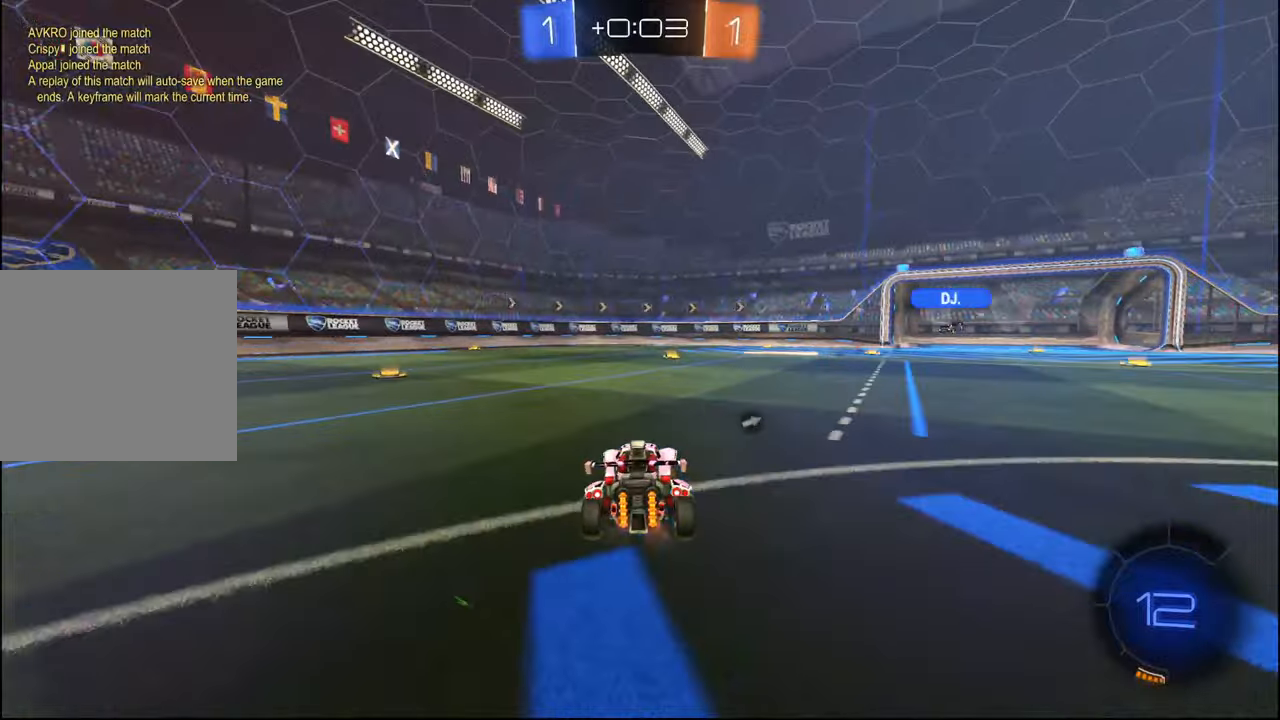
{"buttons": ["L1", "R2"], "left_stick": "down-right", "right_stick": "center", "events": [[67, "CROSS", "down"], [150, "L1", "down"], [150, "left_stick", "up-right"], [167, "CROSS", "up"], [217, "CROSS", "down"], [267, "left_stick", "down-right"], [300, "CROSS", "up"], [350, "TRIANGLE", "down"], [484, "TRIANGLE", "up"]]}
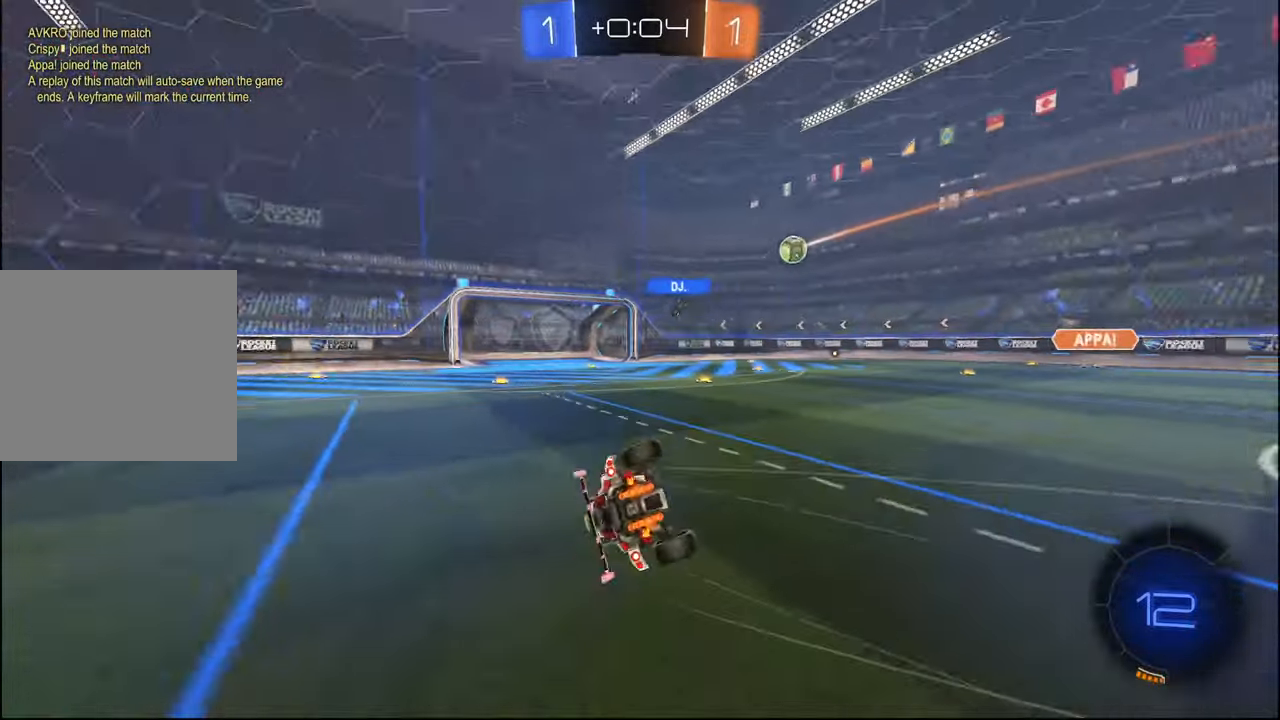
{"buttons": ["TRIANGLE", "L1", "R2"], "left_stick": "center", "right_stick": "center", "events": [[184, "left_stick", "center"], [234, "left_stick", "down"], [434, "TRIANGLE", "down"], [434, "left_stick", "center"]]}
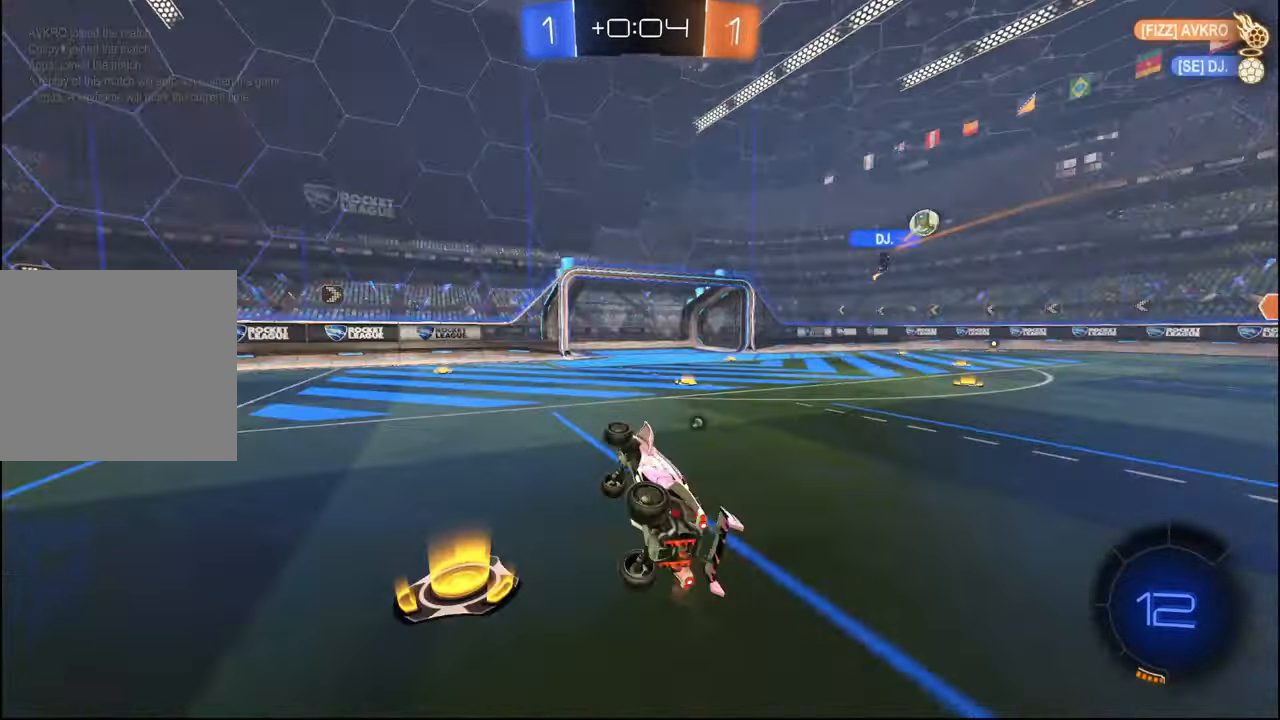
{"buttons": ["R2"], "left_stick": "right", "right_stick": "center", "events": [[17, "L1", "up"], [67, "TRIANGLE", "up"], [267, "TRIANGLE", "down"], [367, "TRIANGLE", "up"], [450, "left_stick", "right"]]}
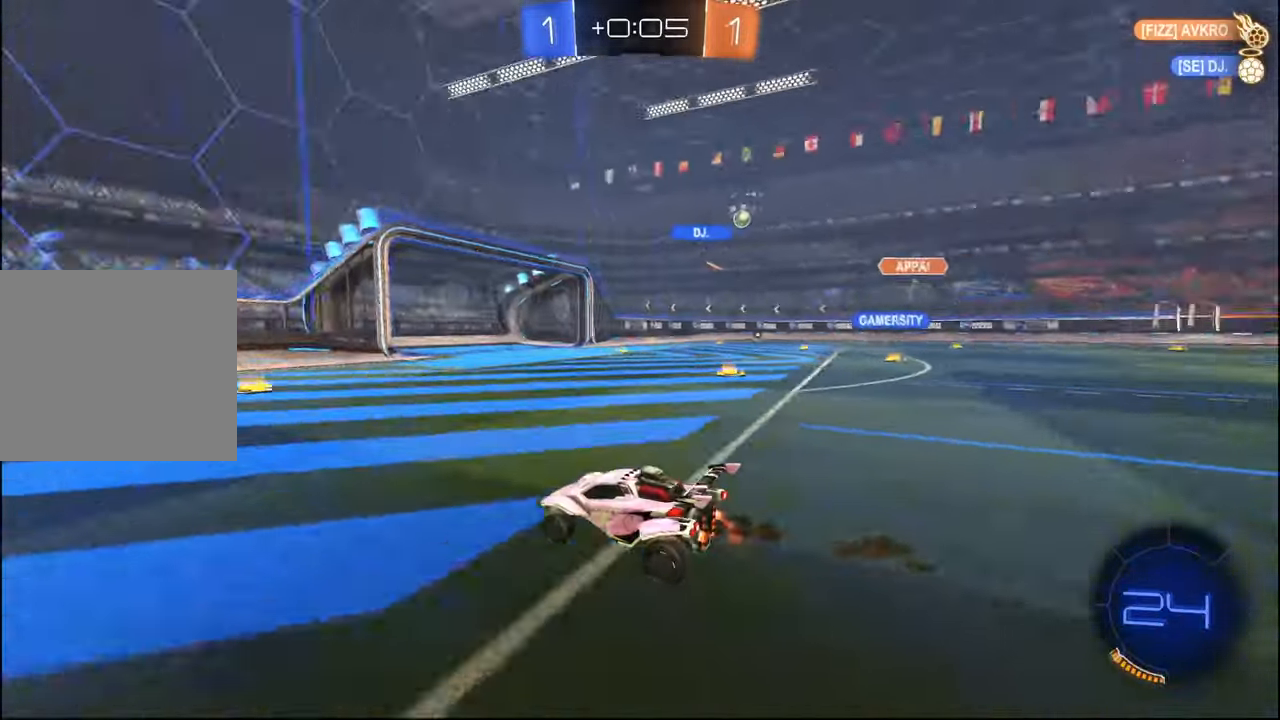
{"buttons": ["R2"], "left_stick": "center", "right_stick": "center", "events": [[100, "left_stick", "center"]]}
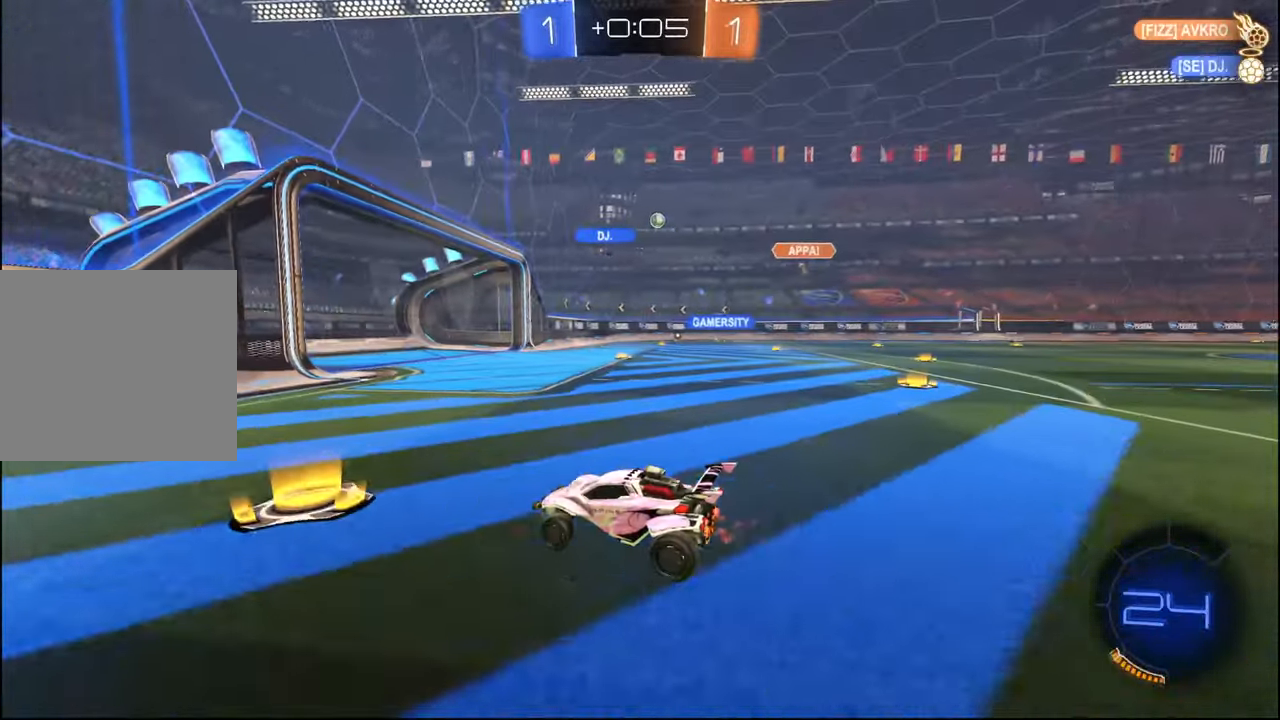
{"buttons": ["L2", "R2"], "left_stick": "right", "right_stick": "center", "events": [[134, "left_stick", "left"], [284, "left_stick", "down-right"], [300, "L2", "down"], [300, "R2", "up"], [417, "left_stick", "right"], [467, "R2", "down"]]}
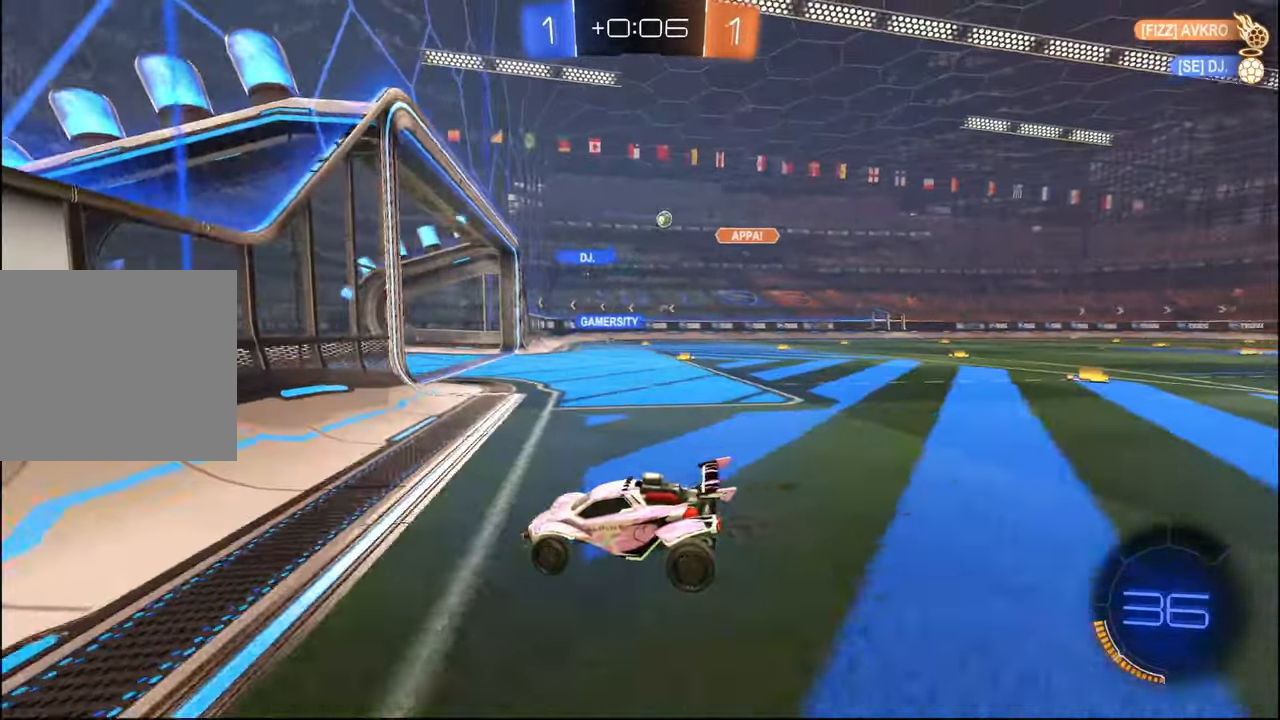
{"buttons": ["R2"], "left_stick": "center", "right_stick": "center", "events": [[17, "L2", "up"], [117, "L1", "down"], [217, "L1", "up"], [484, "left_stick", "center"]]}
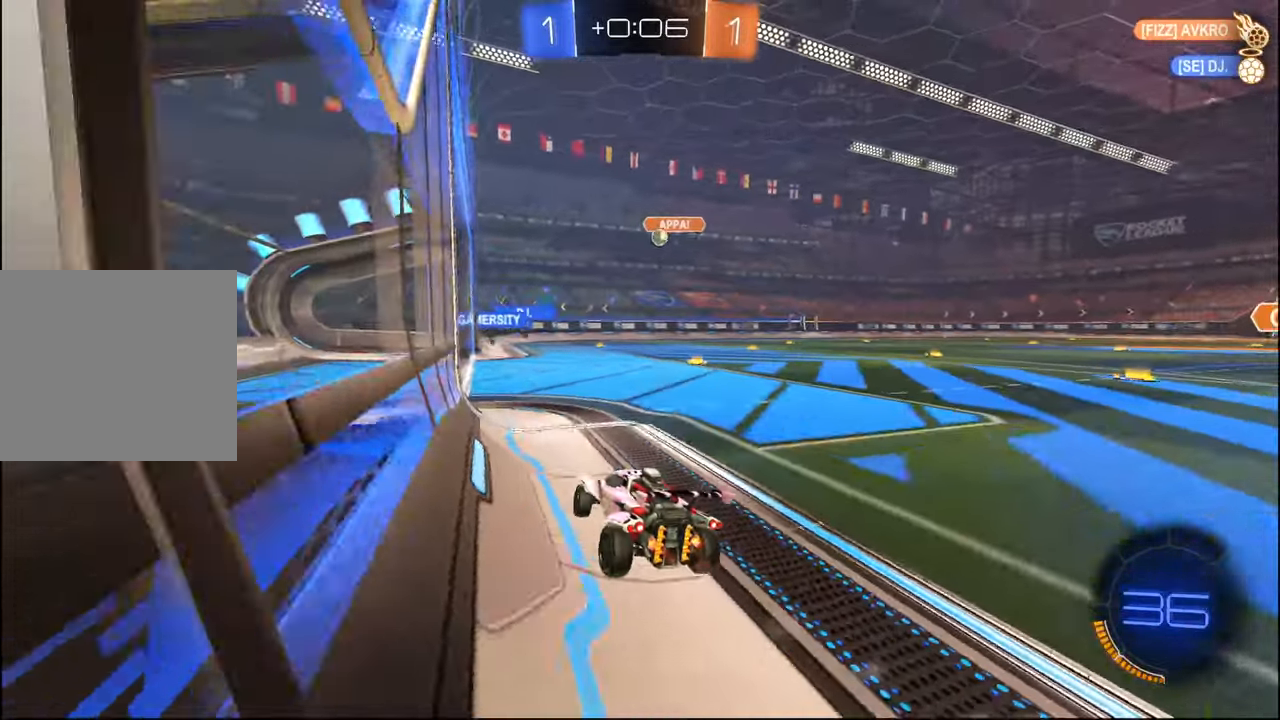
{"buttons": ["R2"], "left_stick": "right", "right_stick": "center", "events": [[100, "left_stick", "right"], [234, "left_stick", "center"], [417, "left_stick", "right"]]}
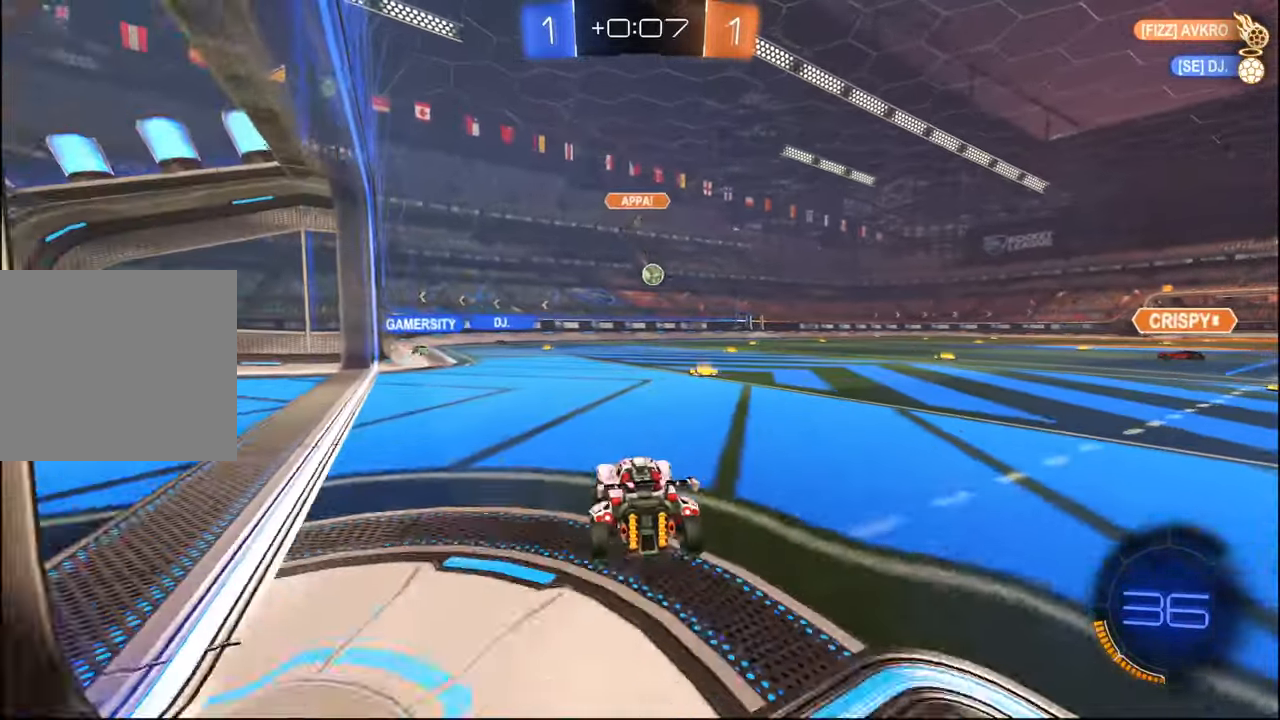
{"buttons": ["CROSS", "L1", "R1", "R2"], "left_stick": "down", "right_stick": "center", "events": [[200, "CROSS", "down"], [217, "R1", "down"], [234, "left_stick", "down-right"], [384, "CROSS", "up"], [417, "CROSS", "down"], [434, "left_stick", "down"], [467, "L1", "down"]]}
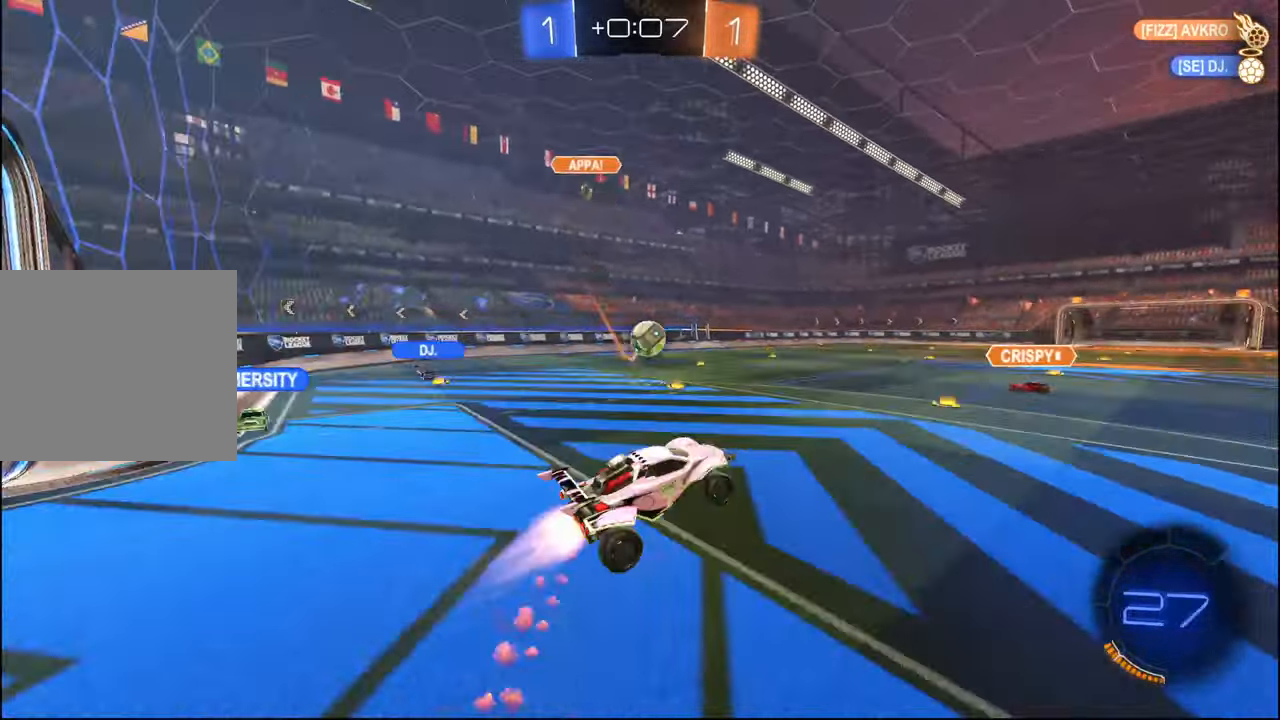
{"buttons": ["R1", "R2"], "left_stick": "up", "right_stick": "center", "events": [[267, "CROSS", "up"], [267, "left_stick", "up-left"], [350, "L1", "up"], [367, "left_stick", "down"], [450, "left_stick", "up"]]}
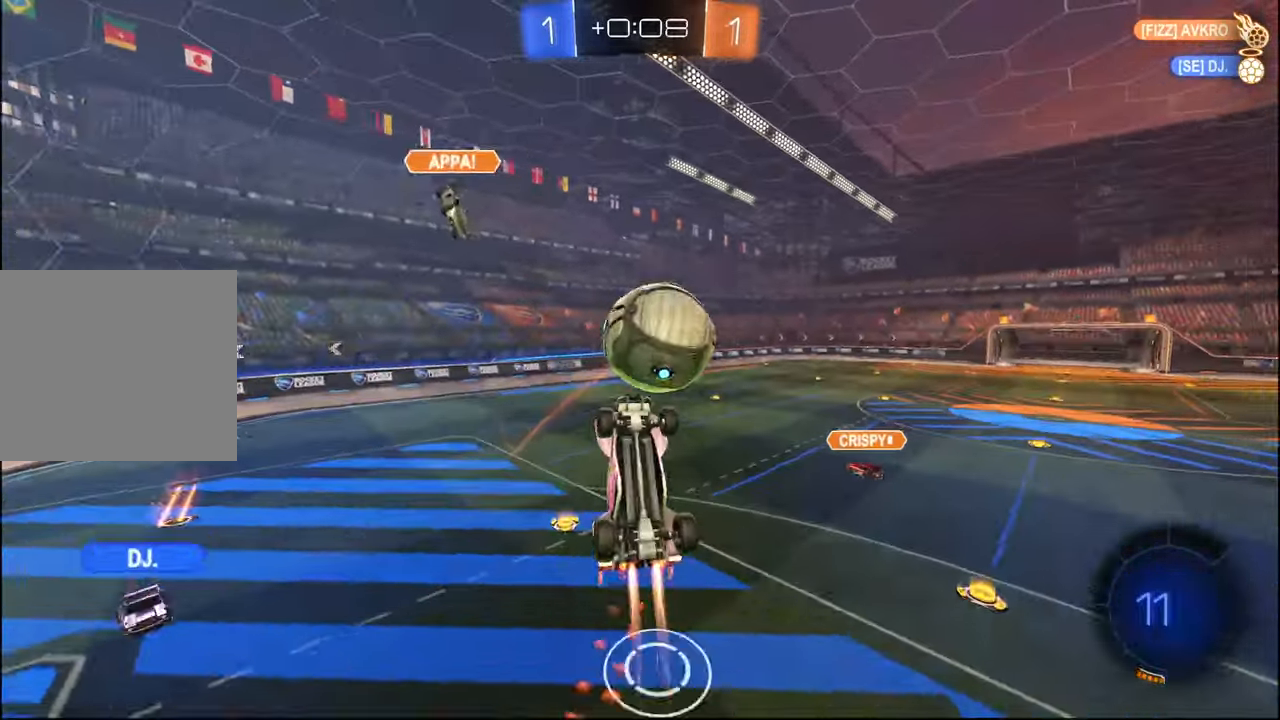
{"buttons": ["L1", "R2"], "left_stick": "right", "right_stick": "center", "events": [[50, "left_stick", "down"], [134, "L1", "down"], [167, "left_stick", "center"], [184, "R1", "up"], [217, "left_stick", "up"], [267, "left_stick", "center"], [317, "left_stick", "right"]]}
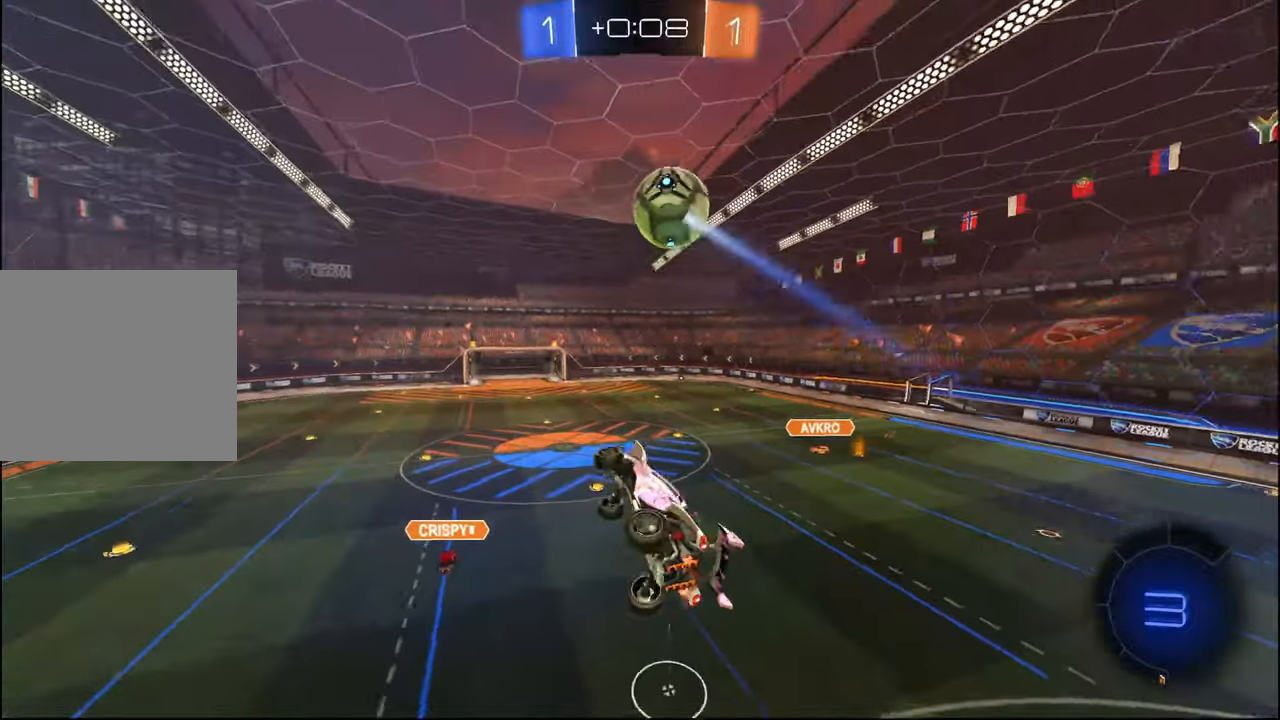
{"buttons": ["L1", "R2"], "left_stick": "down", "right_stick": "center", "events": [[17, "left_stick", "up-right"], [184, "left_stick", "up-left"], [200, "TRIANGLE", "down"], [300, "TRIANGLE", "up"], [334, "left_stick", "down-left"], [450, "left_stick", "down"]]}
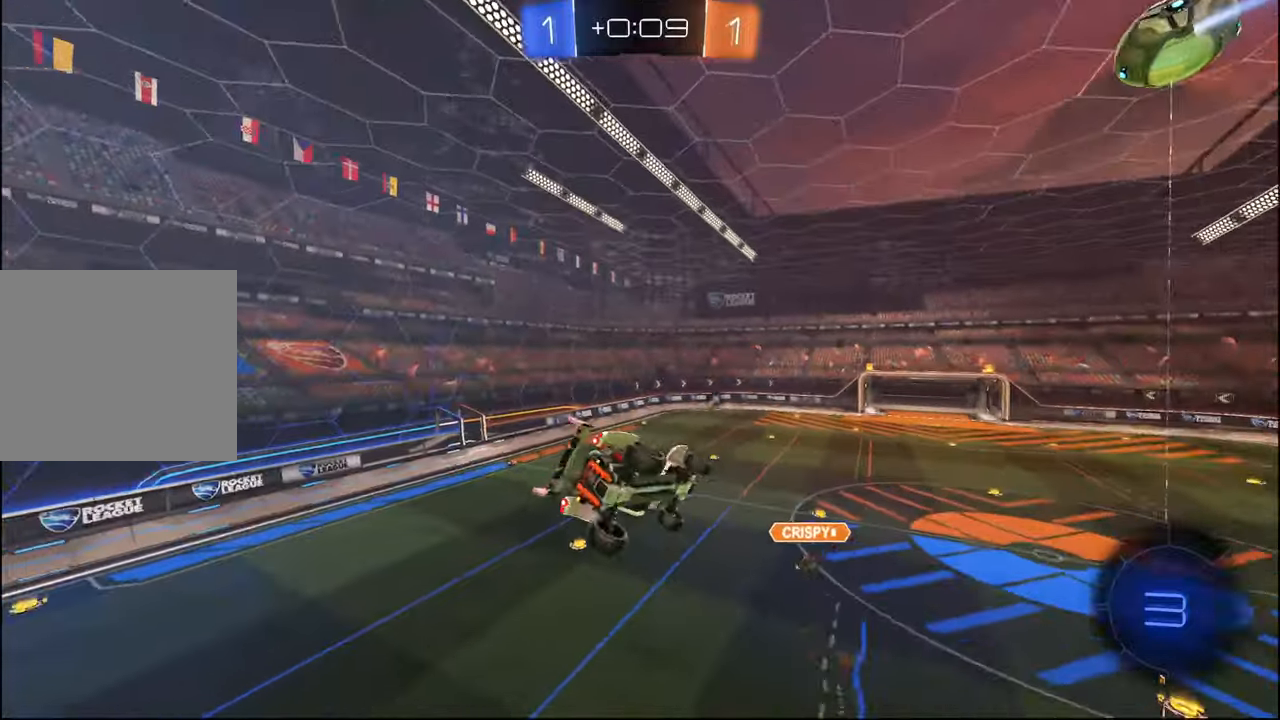
{"buttons": ["L1", "R2"], "left_stick": "up", "right_stick": "center", "events": [[84, "left_stick", "up"], [250, "left_stick", "center"], [317, "left_stick", "down-right"], [467, "left_stick", "up"]]}
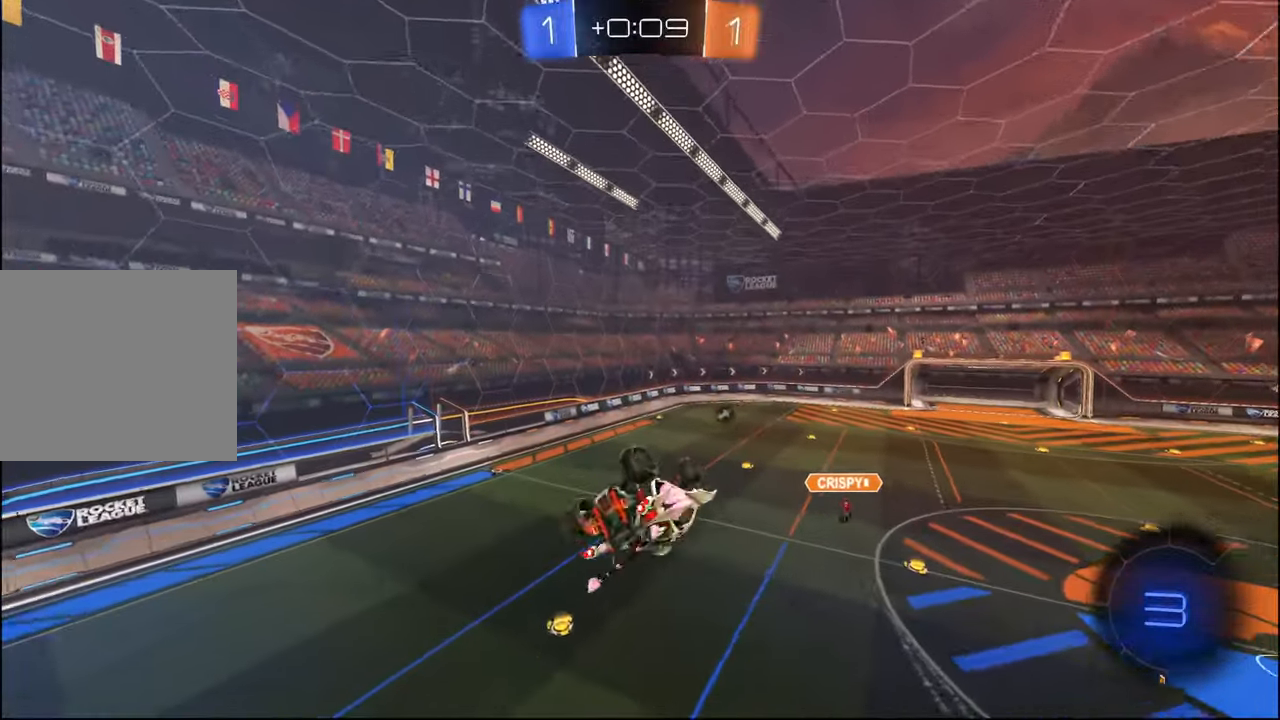
{"buttons": ["R2"], "left_stick": "center", "right_stick": "center", "events": [[50, "left_stick", "up-left"], [234, "left_stick", "center"], [284, "TRIANGLE", "down"], [300, "L1", "up"], [434, "TRIANGLE", "up"]]}
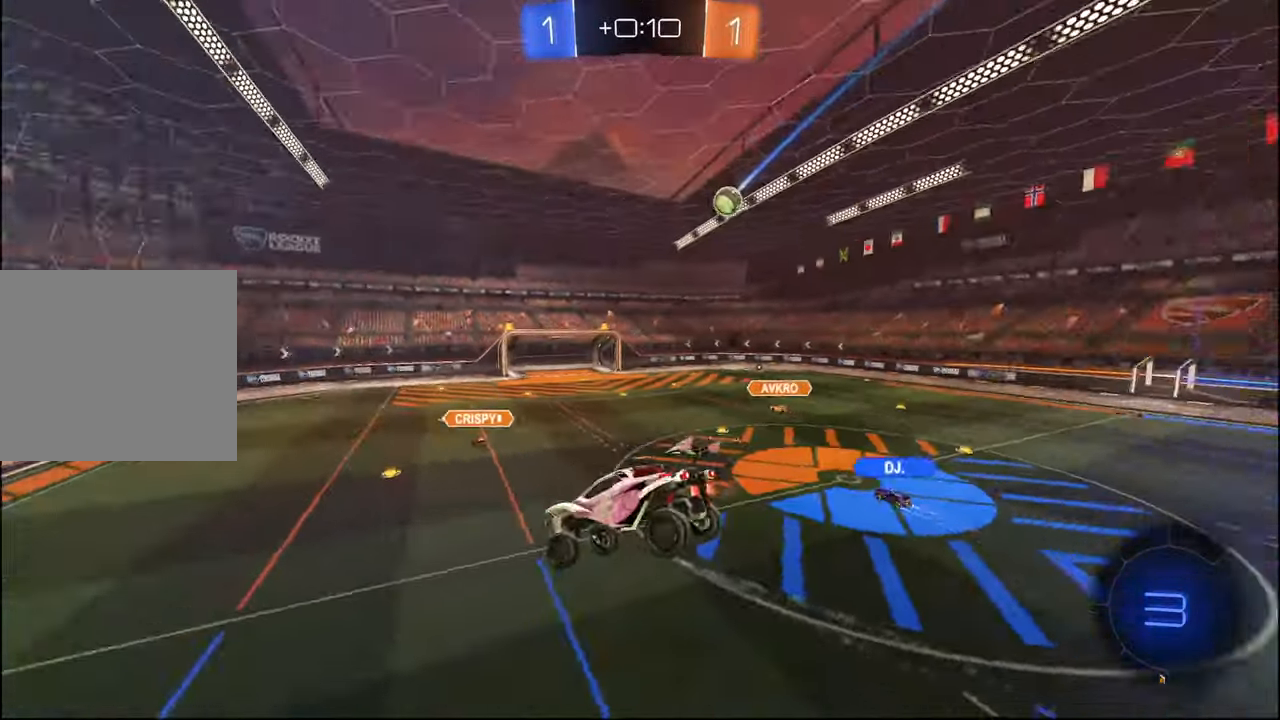
{"buttons": ["R2"], "left_stick": "center", "right_stick": "center", "events": [[250, "left_stick", "down"], [384, "left_stick", "center"]]}
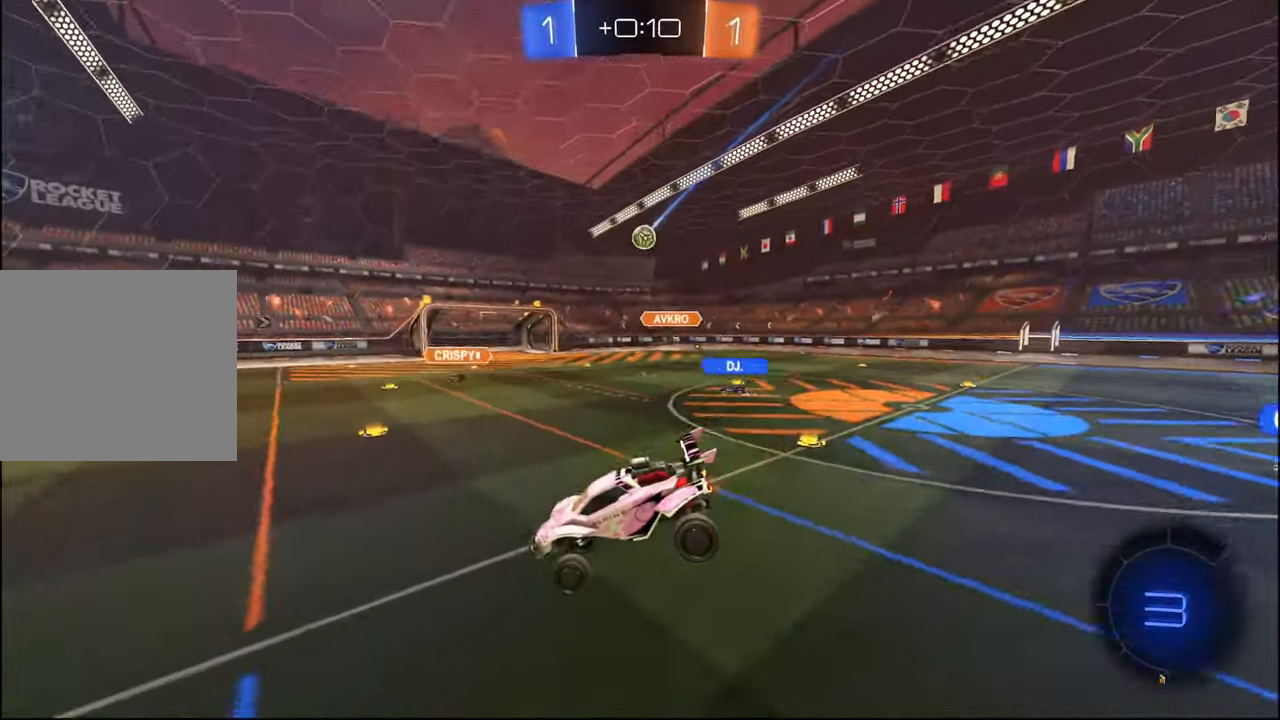
{"buttons": ["R2"], "left_stick": "left", "right_stick": "center", "events": [[67, "left_stick", "left"], [200, "TRIANGLE", "down"], [317, "TRIANGLE", "up"], [417, "L1", "down"], [450, "L1", "up"]]}
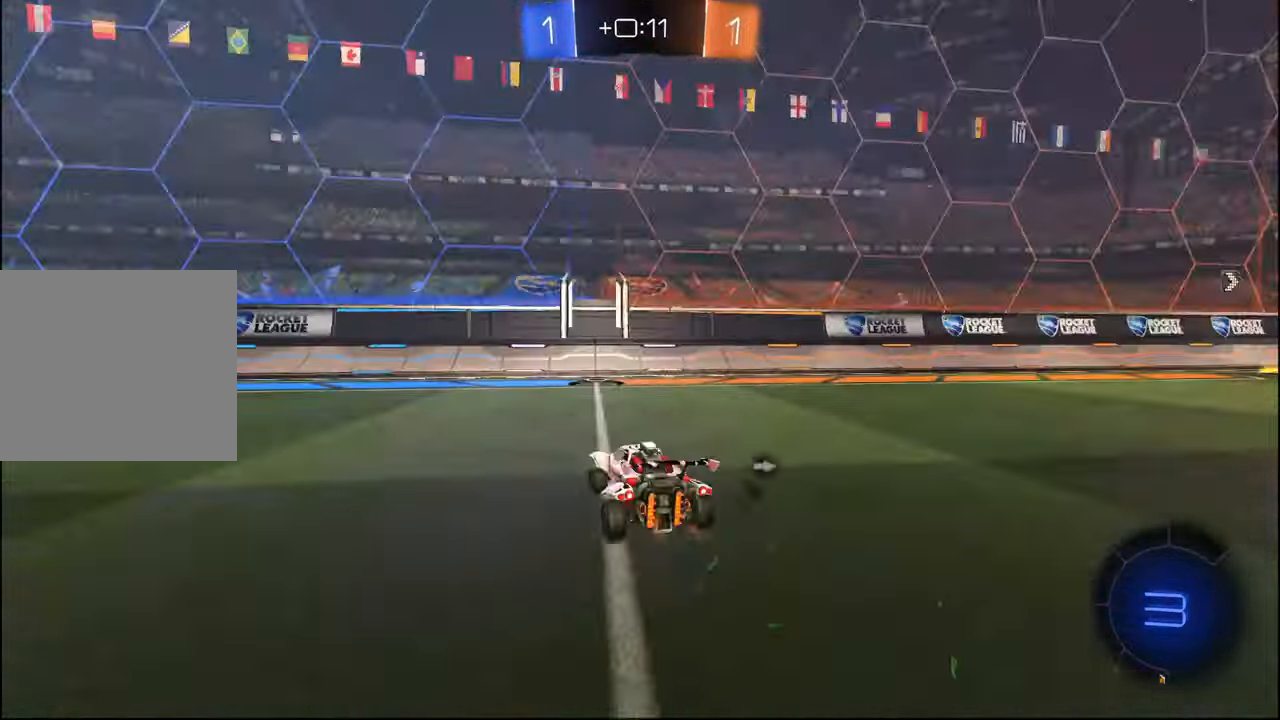
{"buttons": ["L1", "R2"], "left_stick": "right", "right_stick": "center", "events": [[34, "TRIANGLE", "down"], [117, "left_stick", "center"], [150, "TRIANGLE", "up"], [217, "left_stick", "right"], [250, "L1", "down"]]}